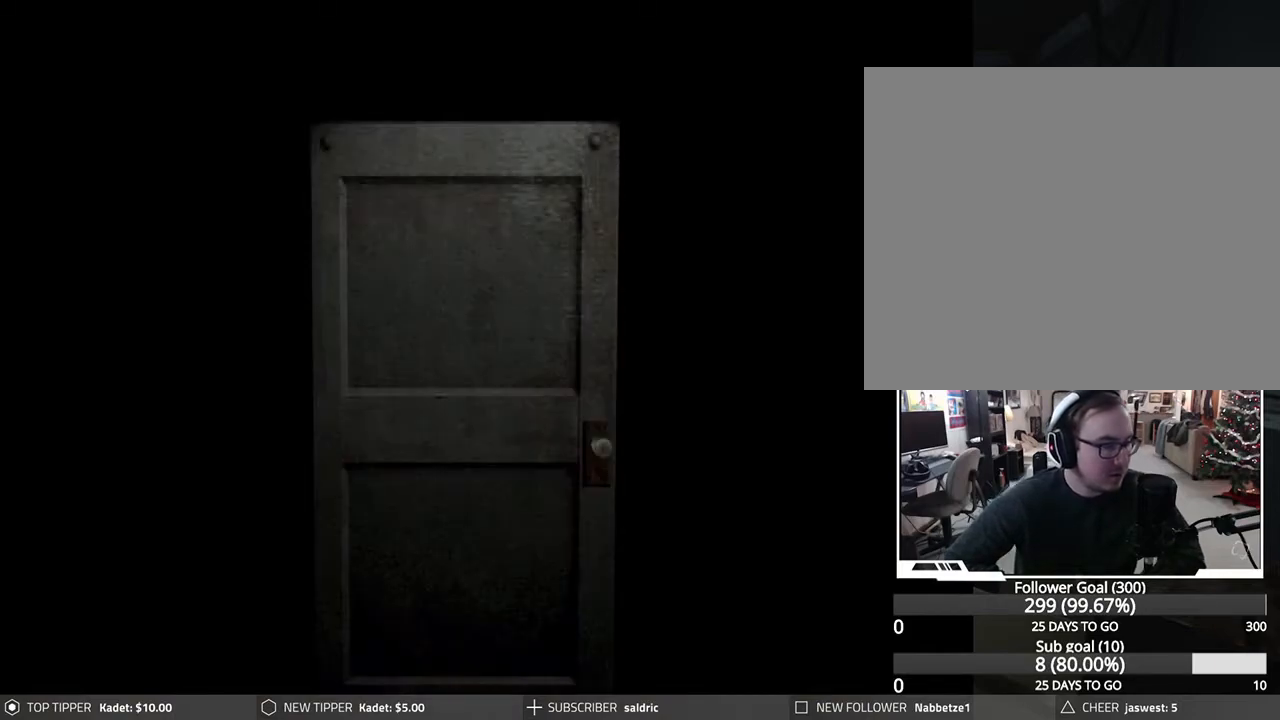
Gameplay with a controller (PlayStation layout); each line is a JSON object with the inputs held at the frame after it. "events" lists button and stick changes between this image and that frame as [ms after this image, input, new state], when the widget could be followed in between. Not read: right_stick.
{"buttons": [], "left_stick": "center", "events": []}
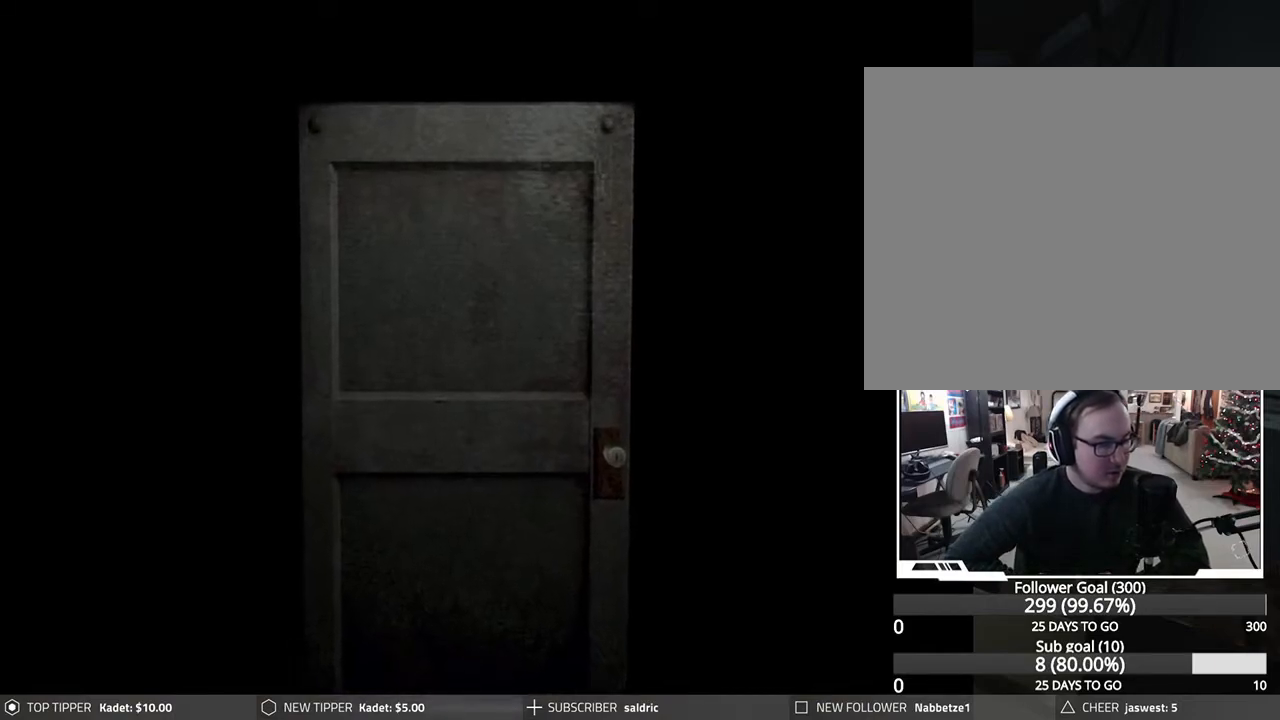
{"buttons": [], "left_stick": "center", "events": []}
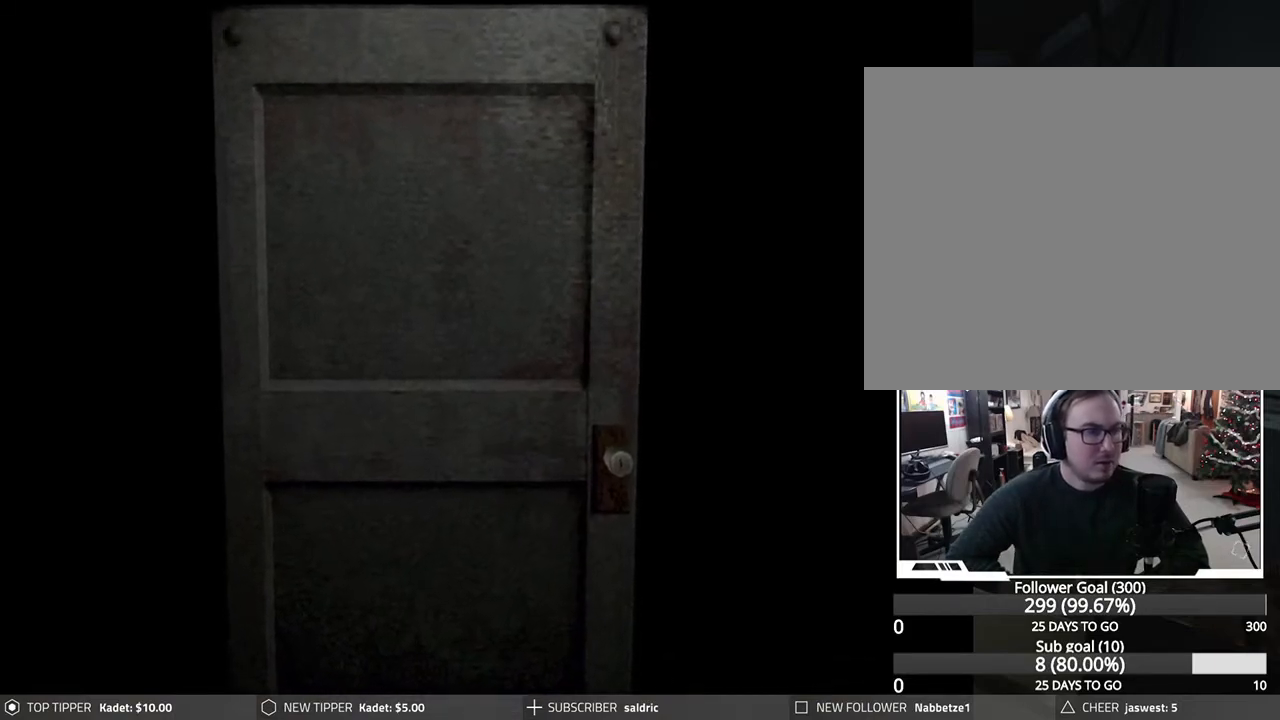
{"buttons": [], "left_stick": "center", "events": []}
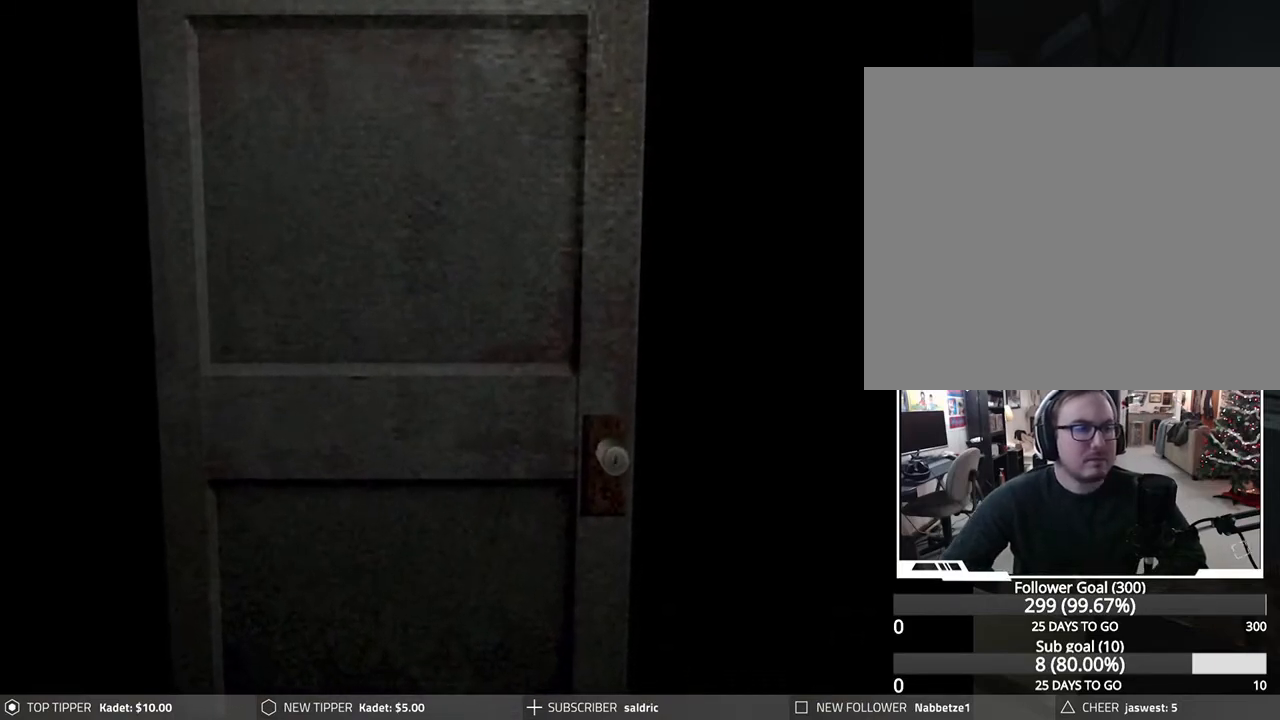
{"buttons": [], "left_stick": "center", "events": []}
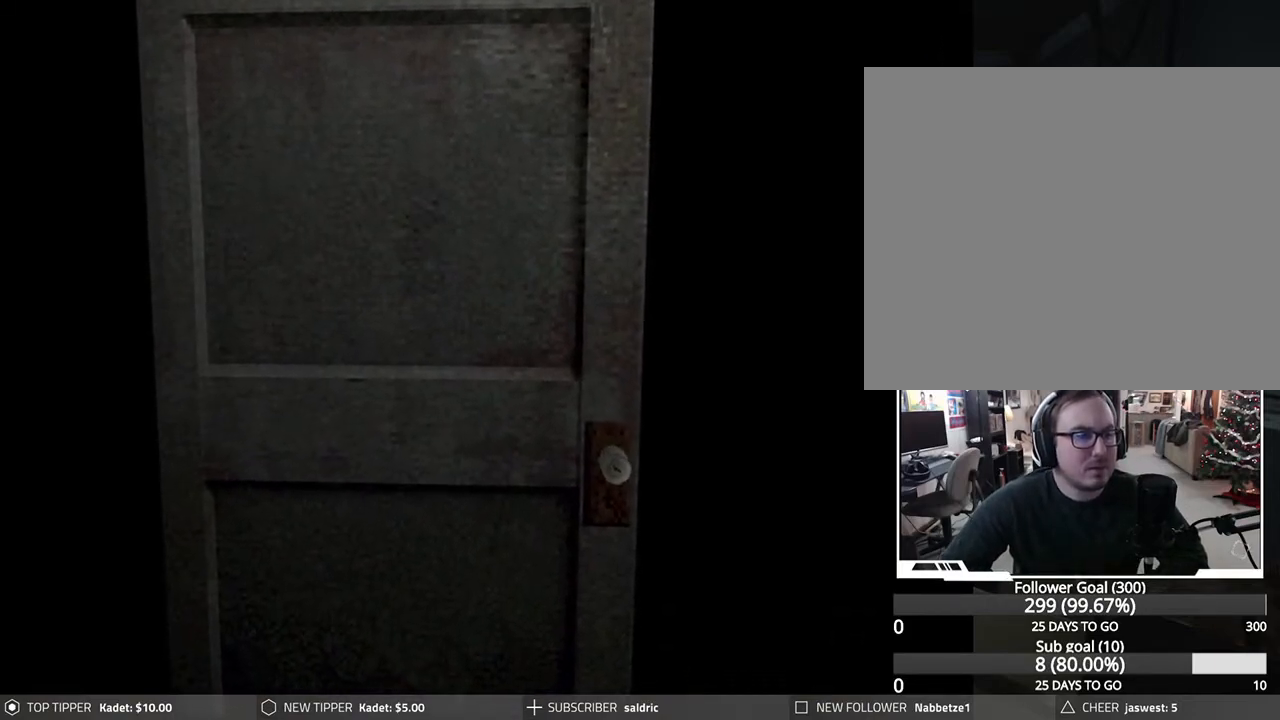
{"buttons": [], "left_stick": "center", "events": [[183, "CROSS", "down"], [467, "CROSS", "up"]]}
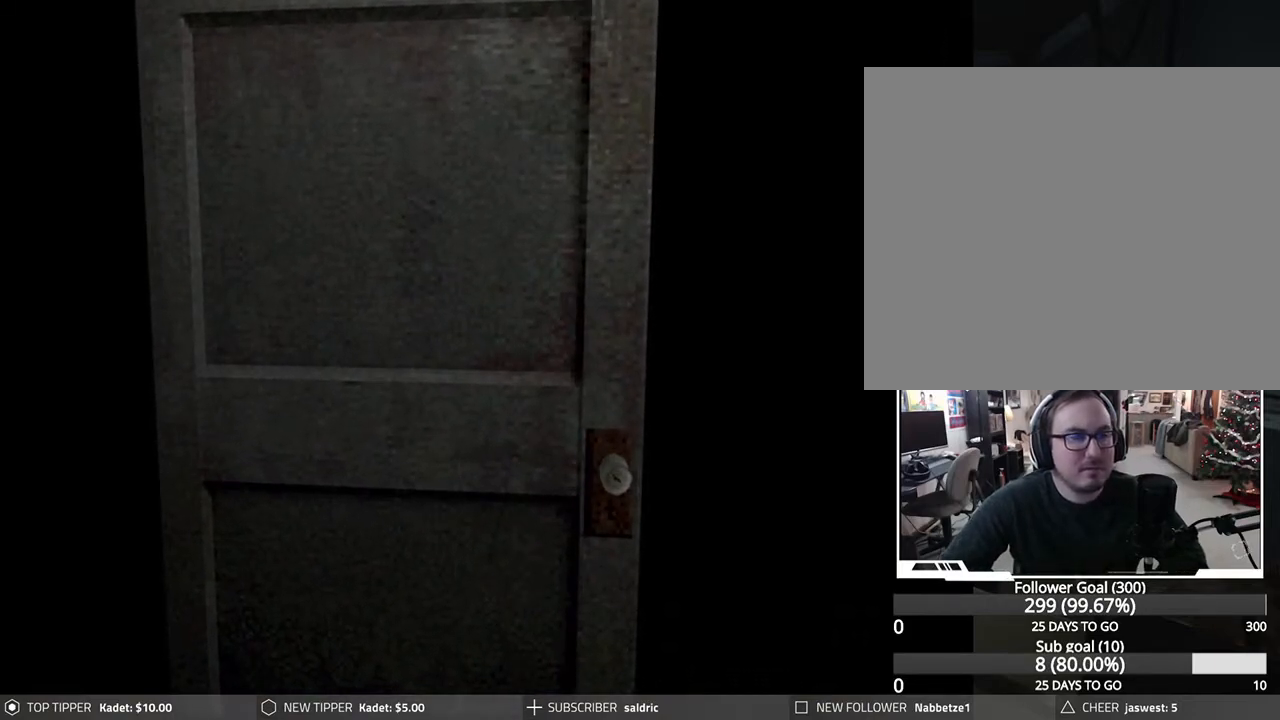
{"buttons": [], "left_stick": "center", "events": []}
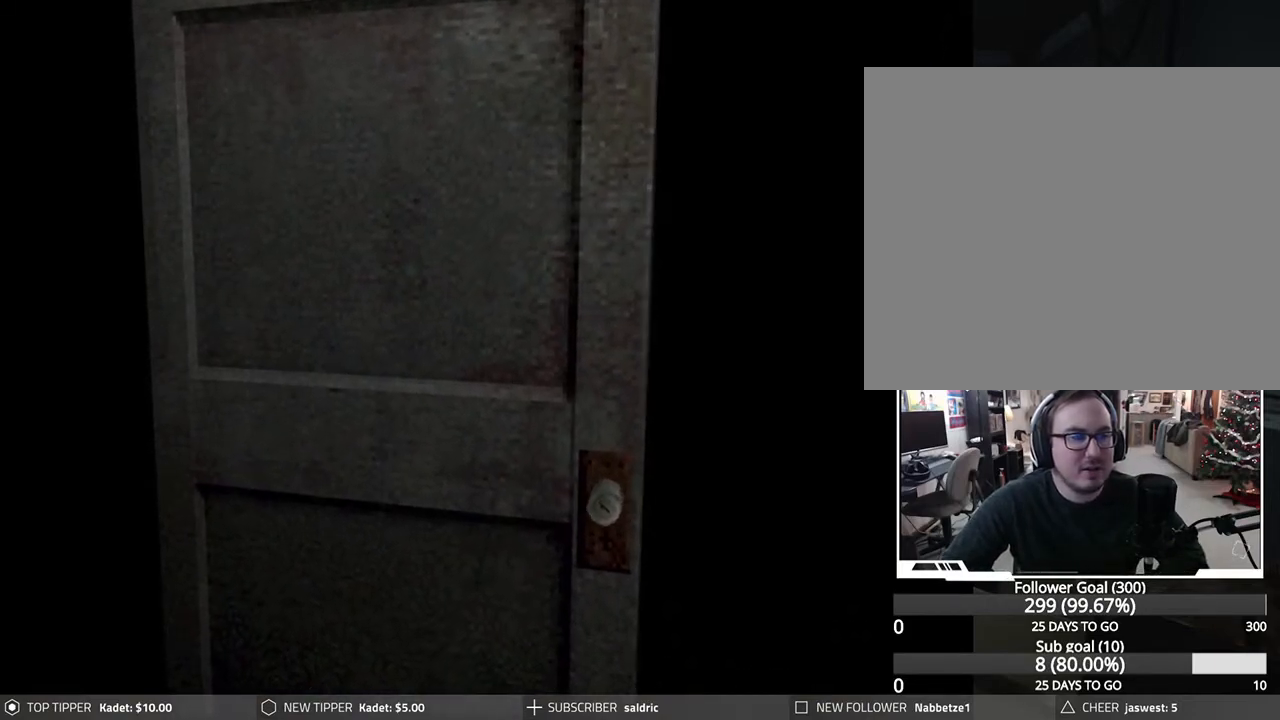
{"buttons": [], "left_stick": "center", "events": []}
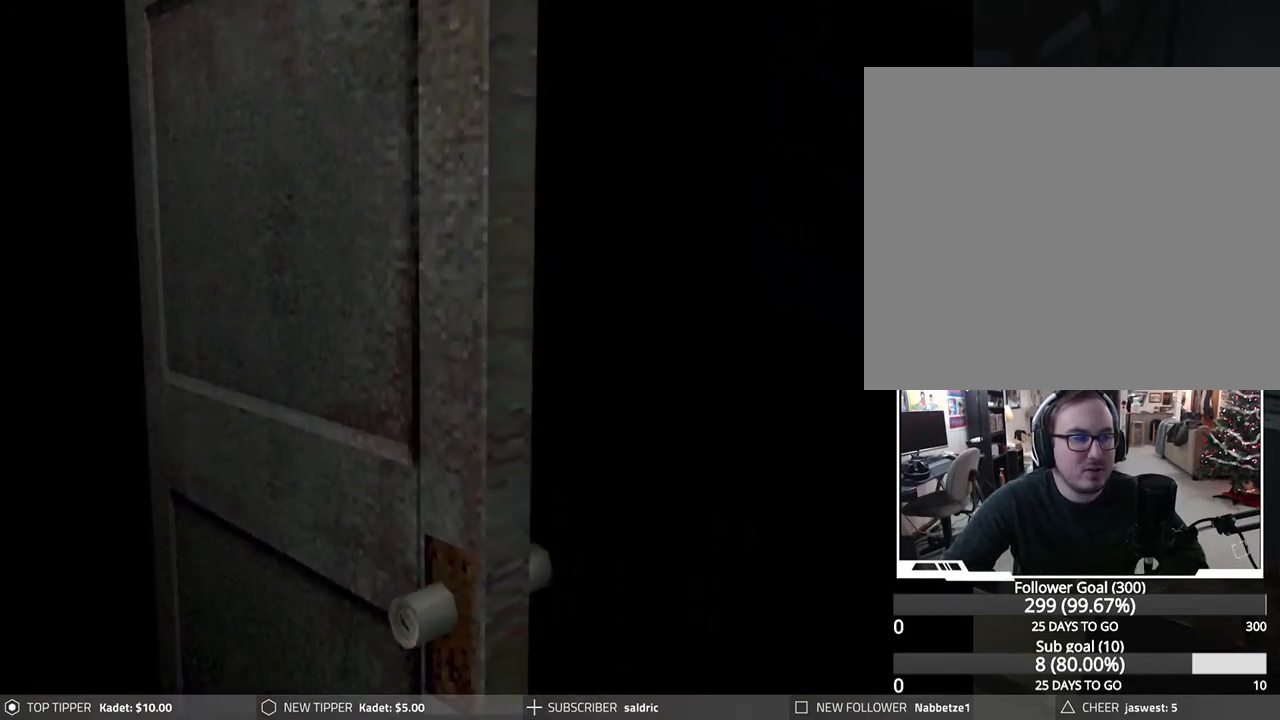
{"buttons": [], "left_stick": "center", "events": []}
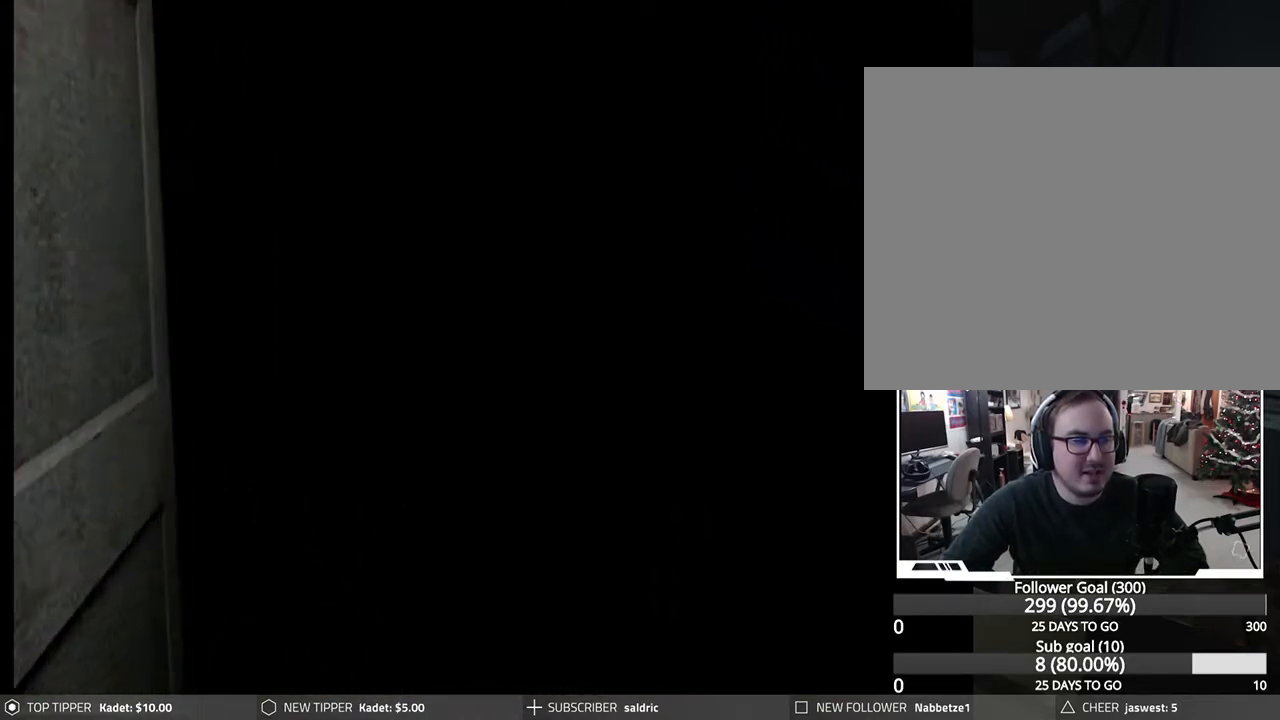
{"buttons": [], "left_stick": "center", "events": []}
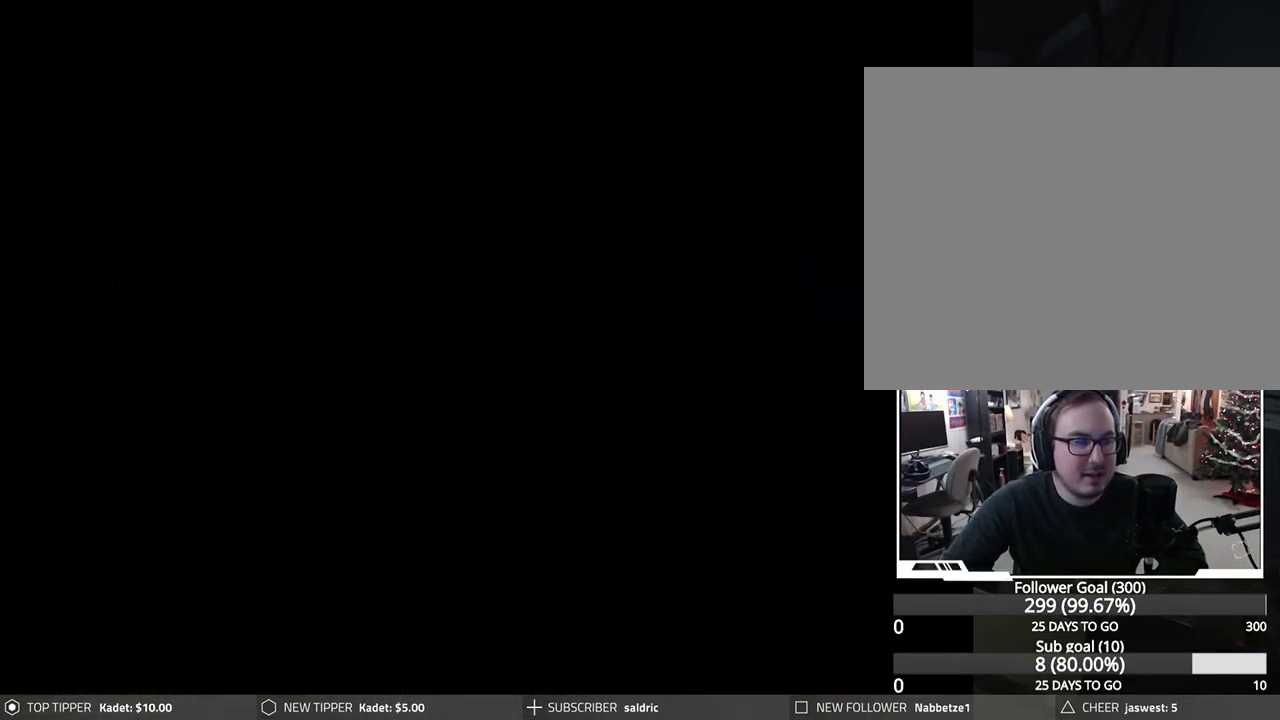
{"buttons": [], "left_stick": "center", "events": []}
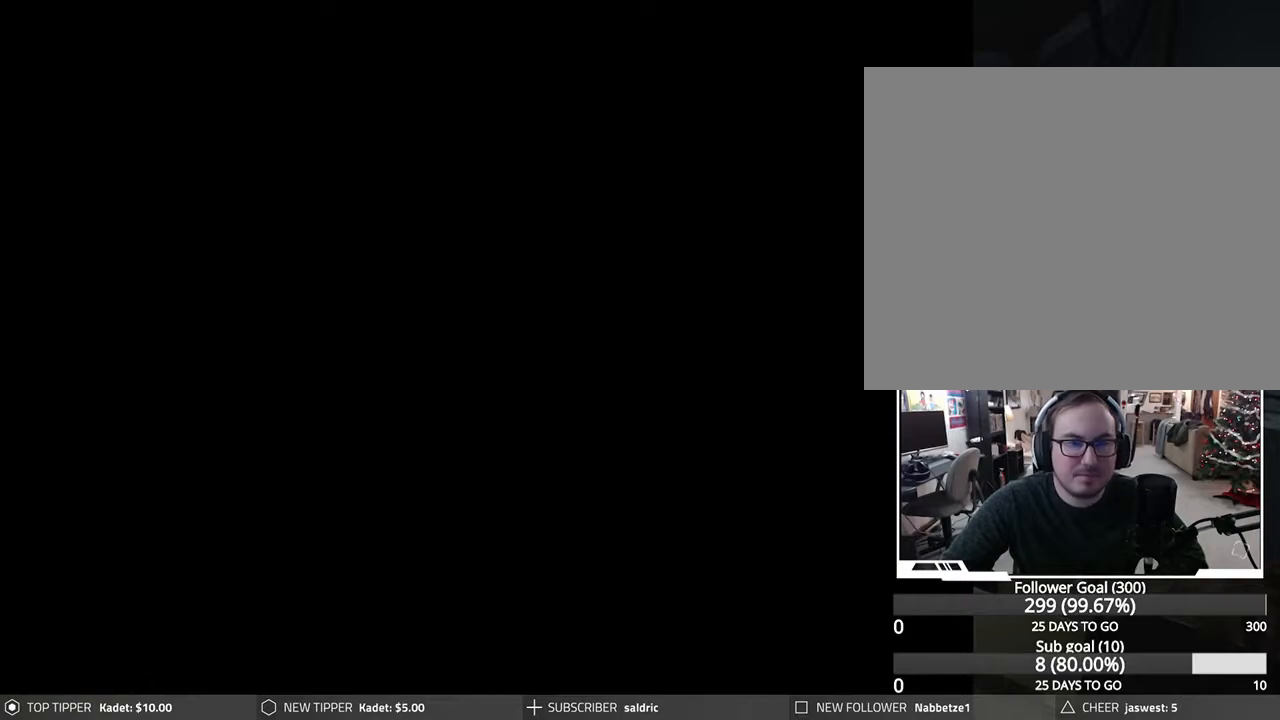
{"buttons": [], "left_stick": "center", "events": []}
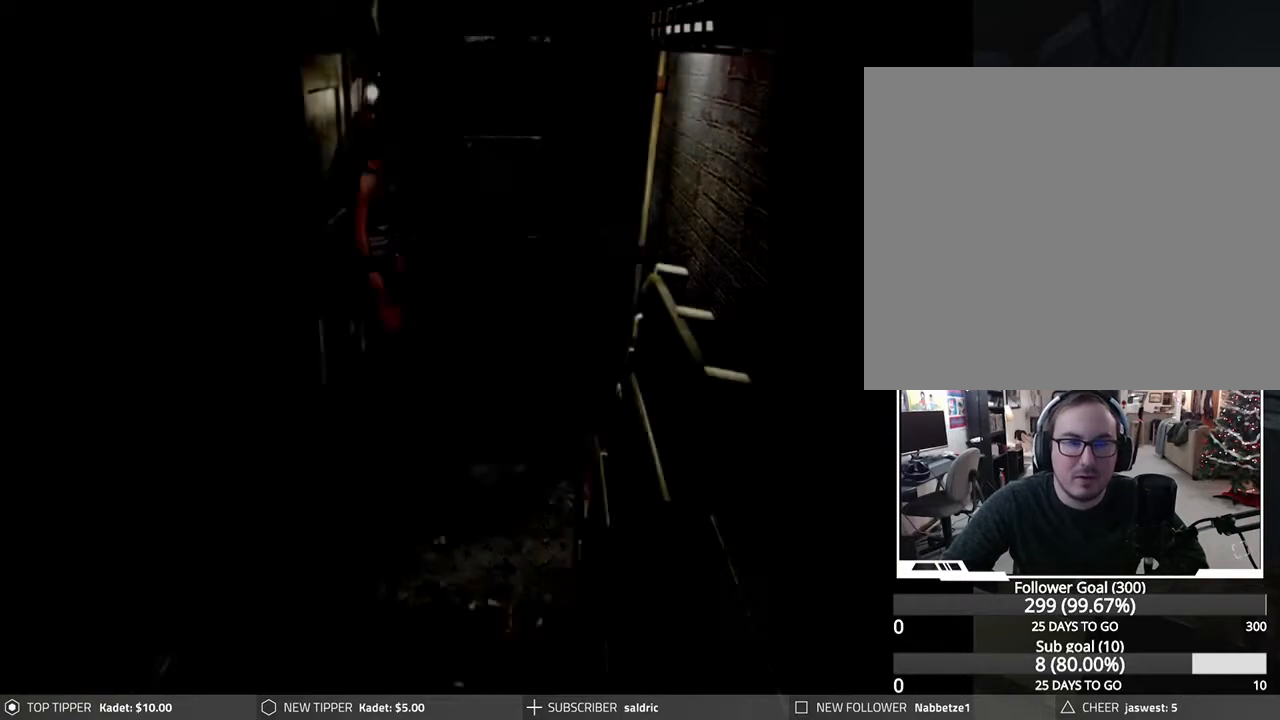
{"buttons": [], "left_stick": "center", "events": []}
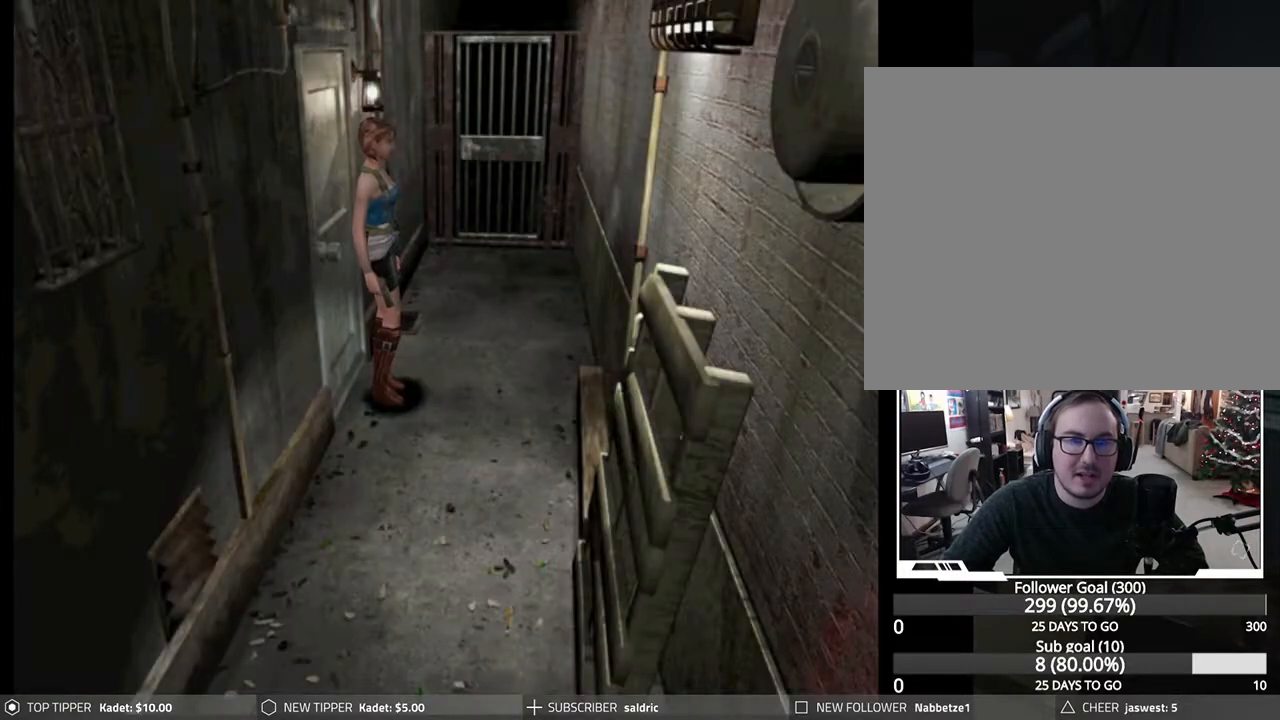
{"buttons": ["DPAD_DOWN", "DPAD_LEFT"], "left_stick": "center", "events": [[83, "DPAD_LEFT", "down"], [450, "DPAD_DOWN", "down"]]}
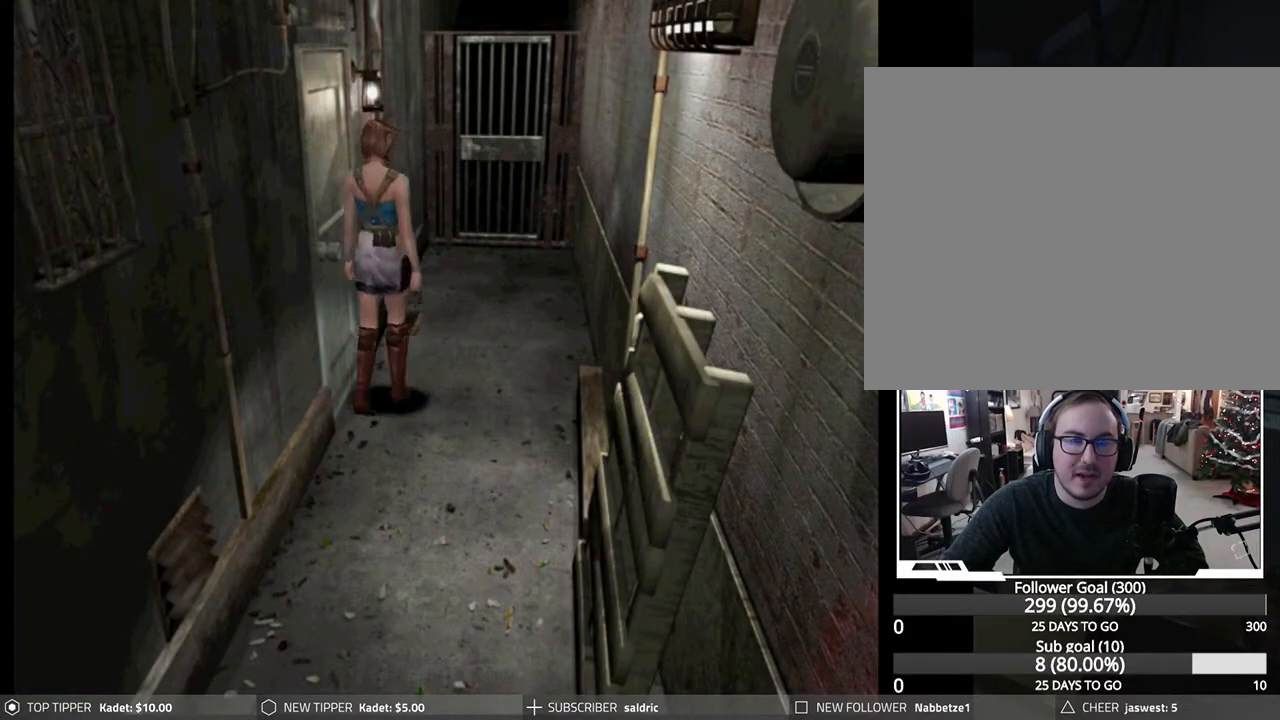
{"buttons": ["DPAD_DOWN", "DPAD_LEFT"], "left_stick": "center", "events": [[17, "DPAD_LEFT", "up"], [350, "DPAD_LEFT", "down"]]}
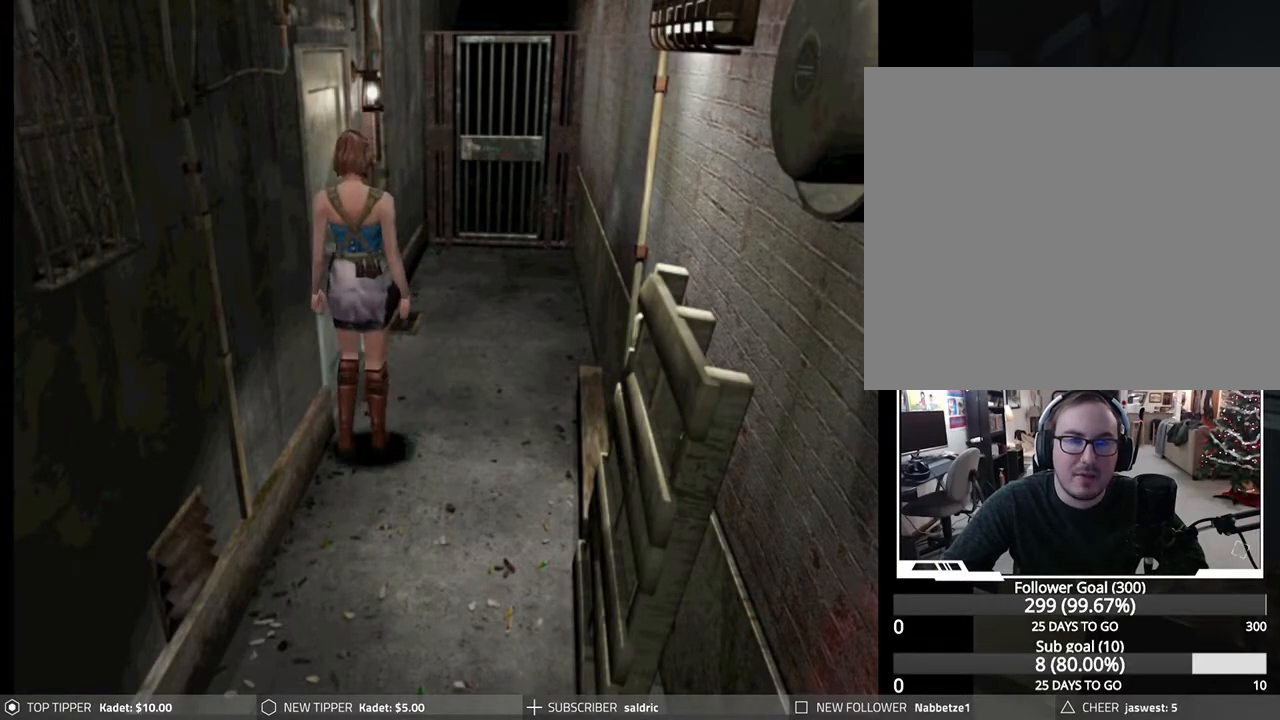
{"buttons": ["DPAD_DOWN"], "left_stick": "center", "events": [[17, "DPAD_LEFT", "up"]]}
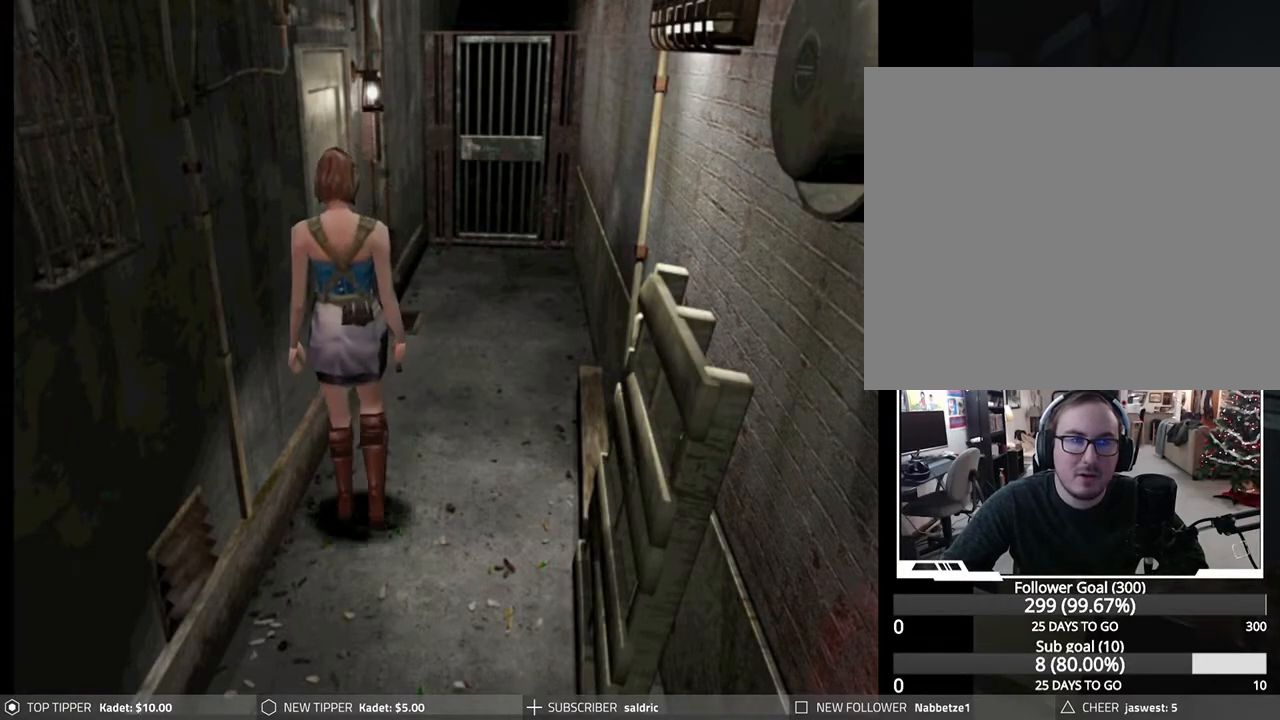
{"buttons": ["DPAD_DOWN"], "left_stick": "center", "events": [[183, "DPAD_LEFT", "down"], [350, "DPAD_LEFT", "up"]]}
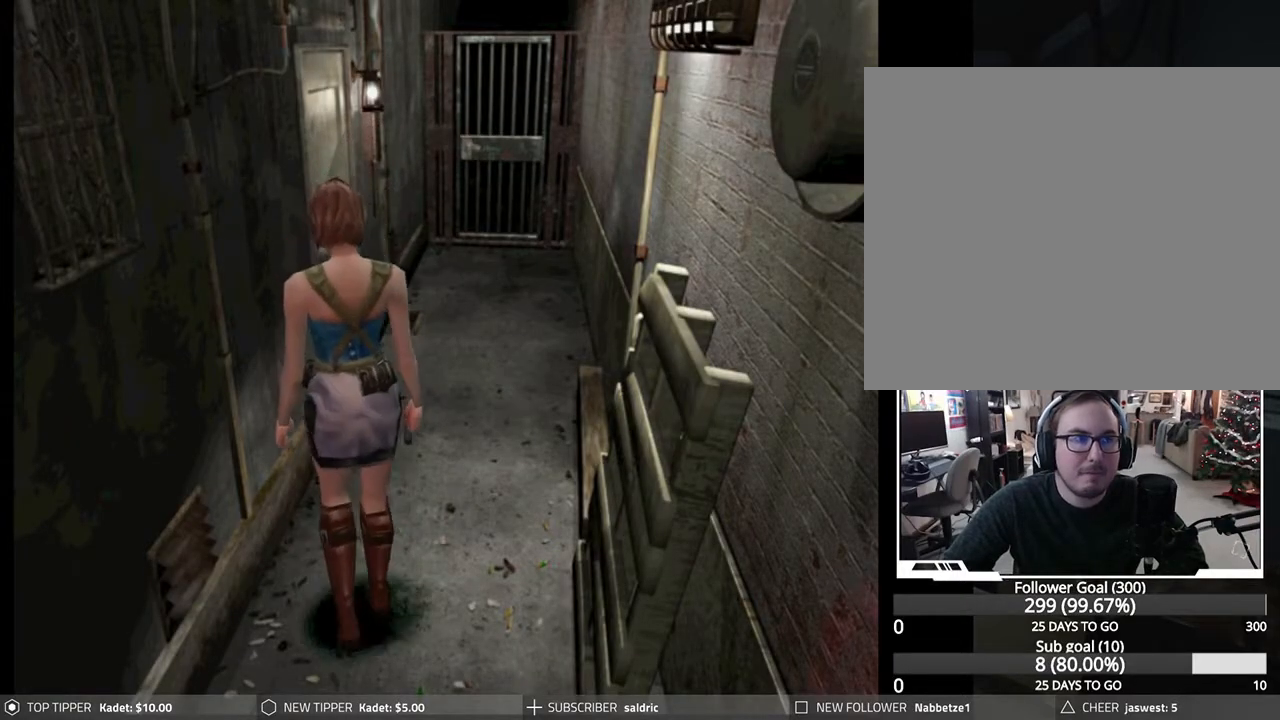
{"buttons": ["DPAD_DOWN"], "left_stick": "center", "events": []}
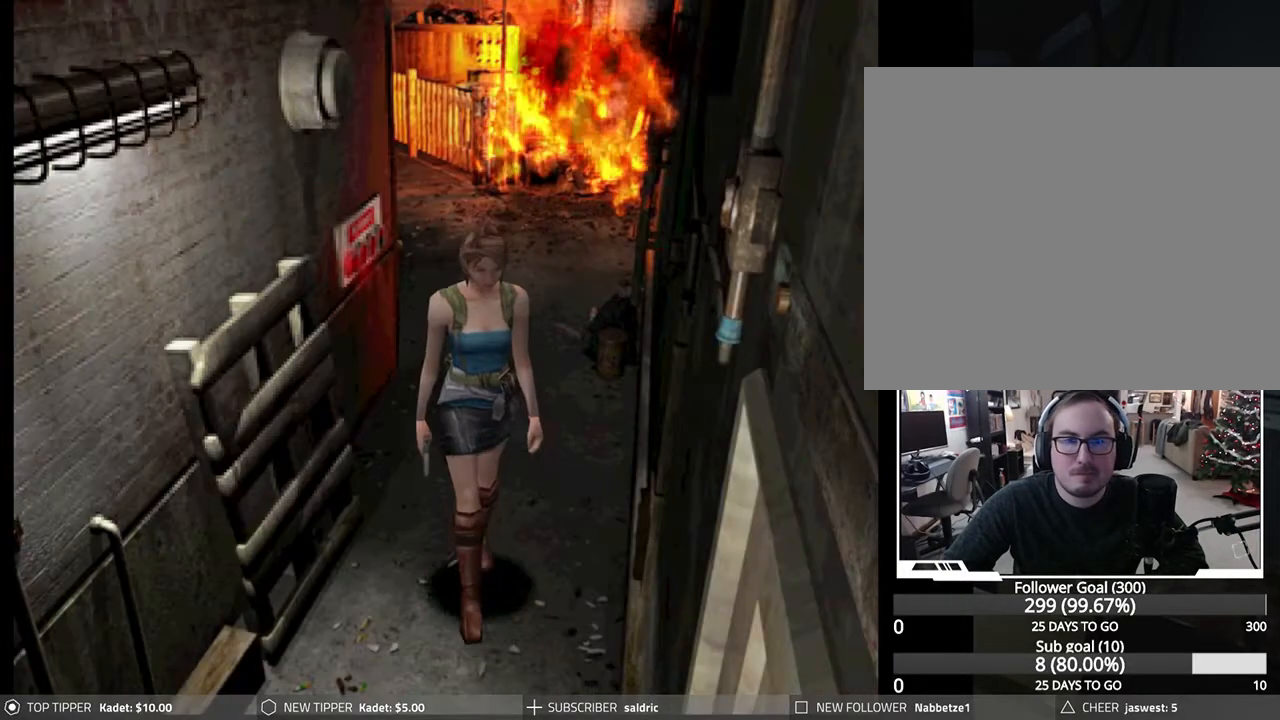
{"buttons": ["DPAD_DOWN"], "left_stick": "center", "events": []}
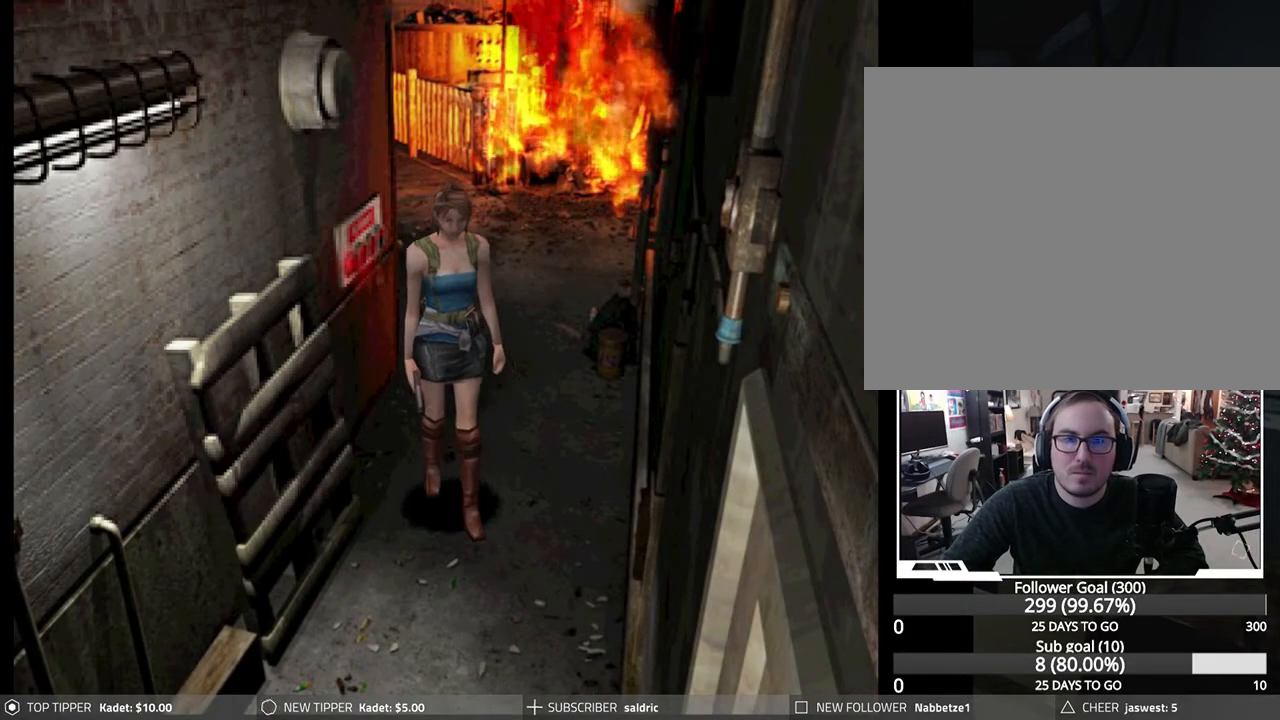
{"buttons": ["DPAD_LEFT"], "left_stick": "center", "events": [[67, "DPAD_LEFT", "down"], [300, "DPAD_LEFT", "up"], [433, "DPAD_LEFT", "down"], [467, "DPAD_DOWN", "up"]]}
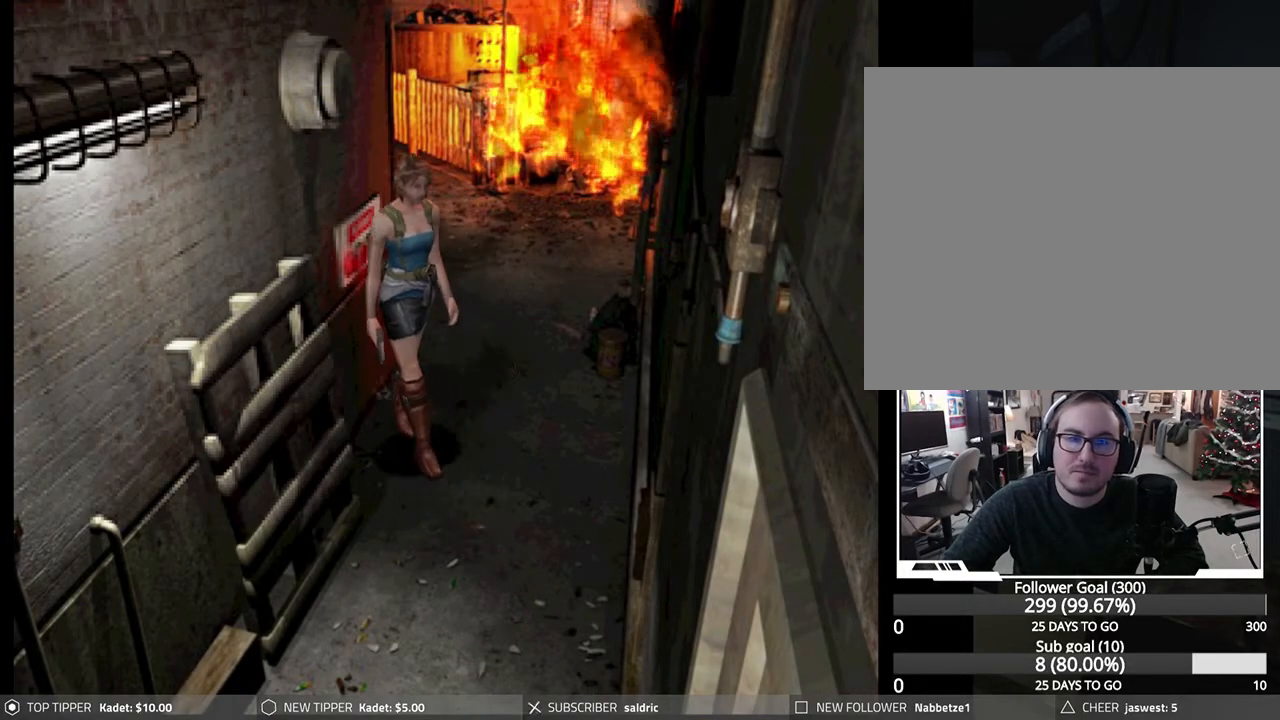
{"buttons": ["DPAD_LEFT"], "left_stick": "center", "events": []}
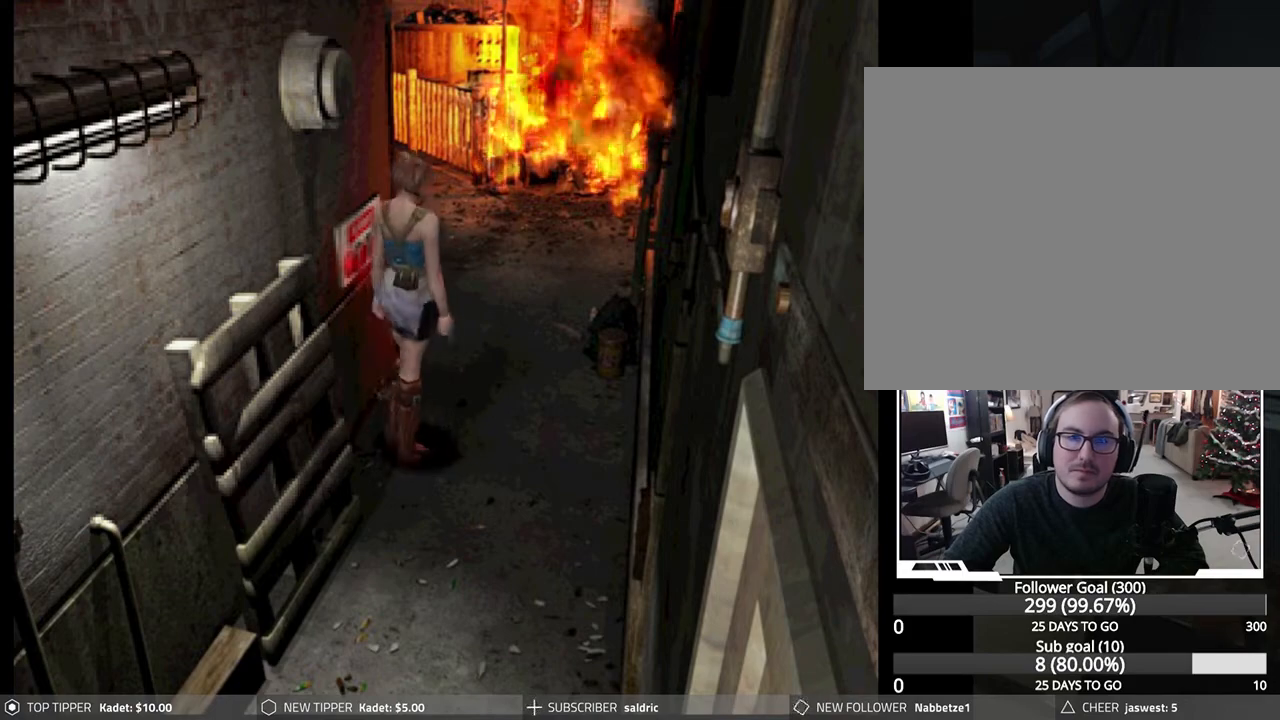
{"buttons": ["TRIANGLE"], "left_stick": "center", "events": [[467, "TRIANGLE", "down"], [500, "DPAD_LEFT", "up"]]}
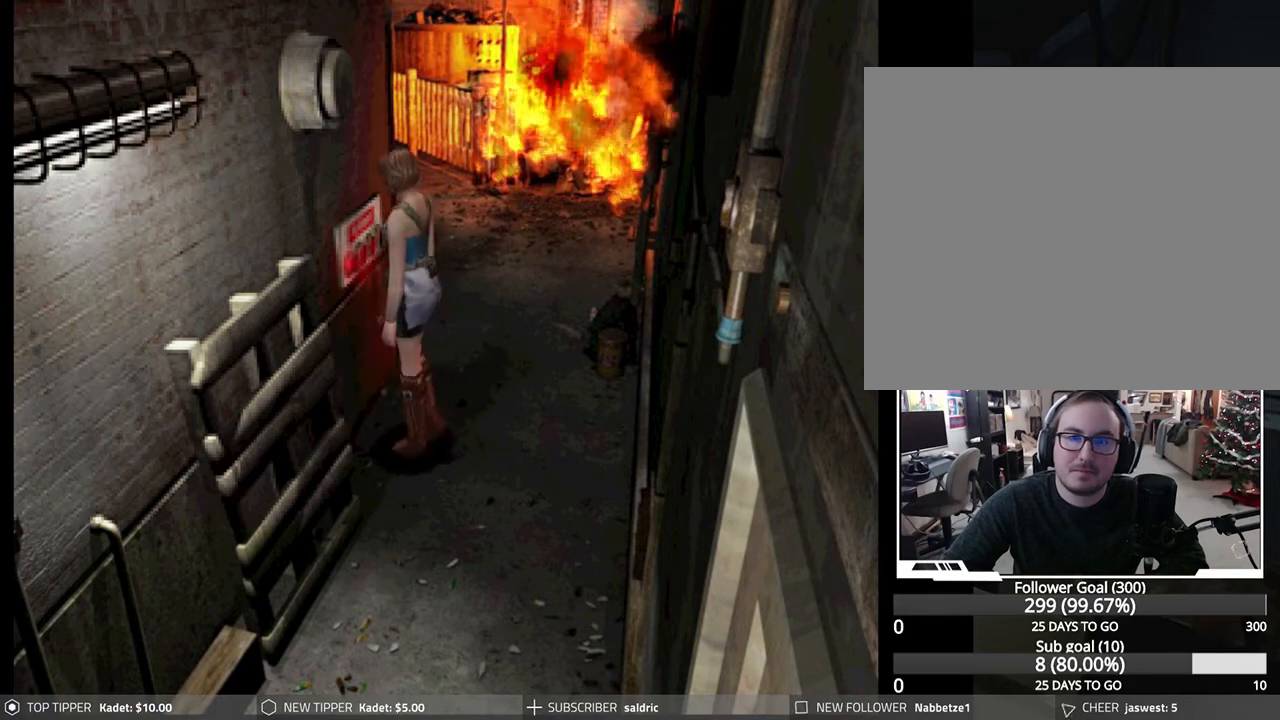
{"buttons": [], "left_stick": "center", "events": [[117, "TRIANGLE", "up"]]}
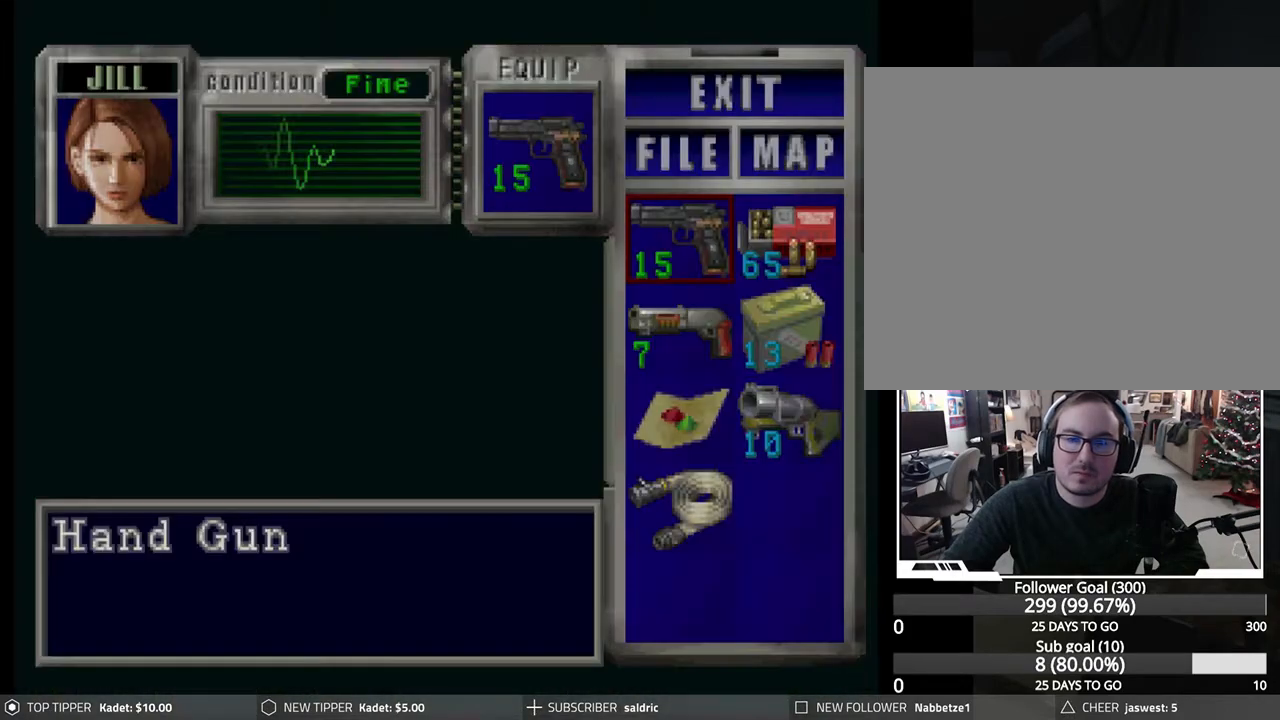
{"buttons": [], "left_stick": "center", "events": [[83, "DPAD_DOWN", "down"], [167, "DPAD_DOWN", "up"], [233, "DPAD_DOWN", "down"], [317, "DPAD_DOWN", "up"], [367, "DPAD_DOWN", "down"], [450, "DPAD_DOWN", "up"]]}
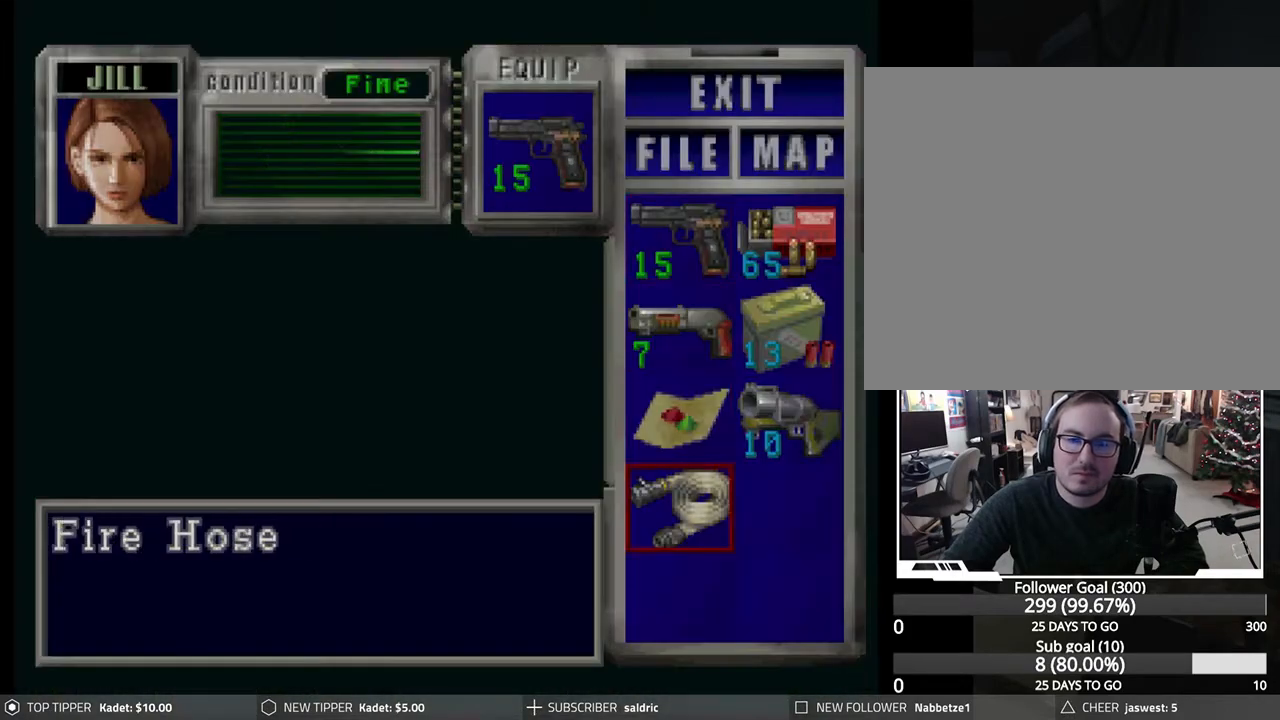
{"buttons": [], "left_stick": "center", "events": [[167, "CROSS", "down"], [300, "CROSS", "up"], [367, "CROSS", "down"], [483, "CROSS", "up"]]}